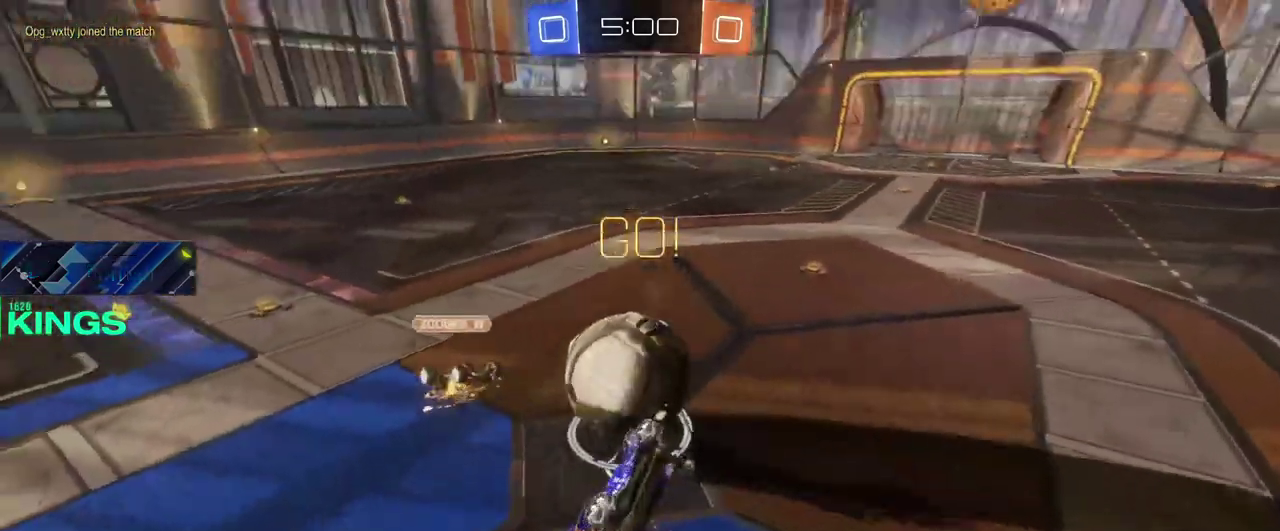
Gameplay with a controller (PlayStation layout); each line is a JSON object with the inputs held at the frame after it. "events" lists button and stick changes between this image and that frame as [ms after this image, input, new state], when the widget could be followed in between. This document gives stick clicks only as held states, not as events.
{"buttons": ["R2"], "left_stick": "left", "right_stick": "center", "events": [[233, "left_stick", "left"]]}
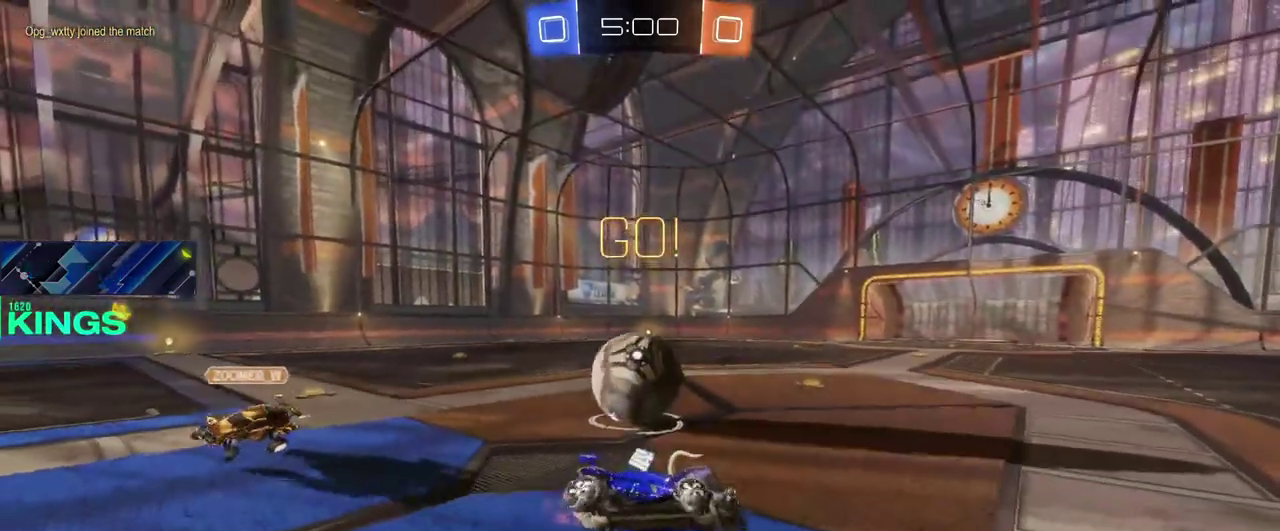
{"buttons": ["R2"], "left_stick": "left", "right_stick": "center", "events": []}
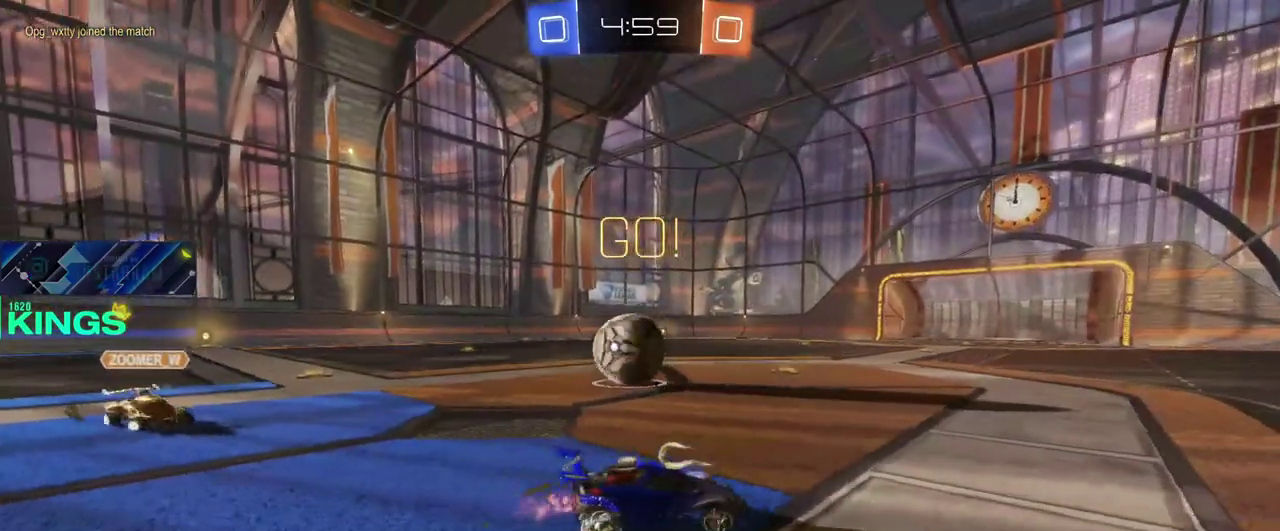
{"buttons": ["R2"], "left_stick": "left", "right_stick": "center", "events": []}
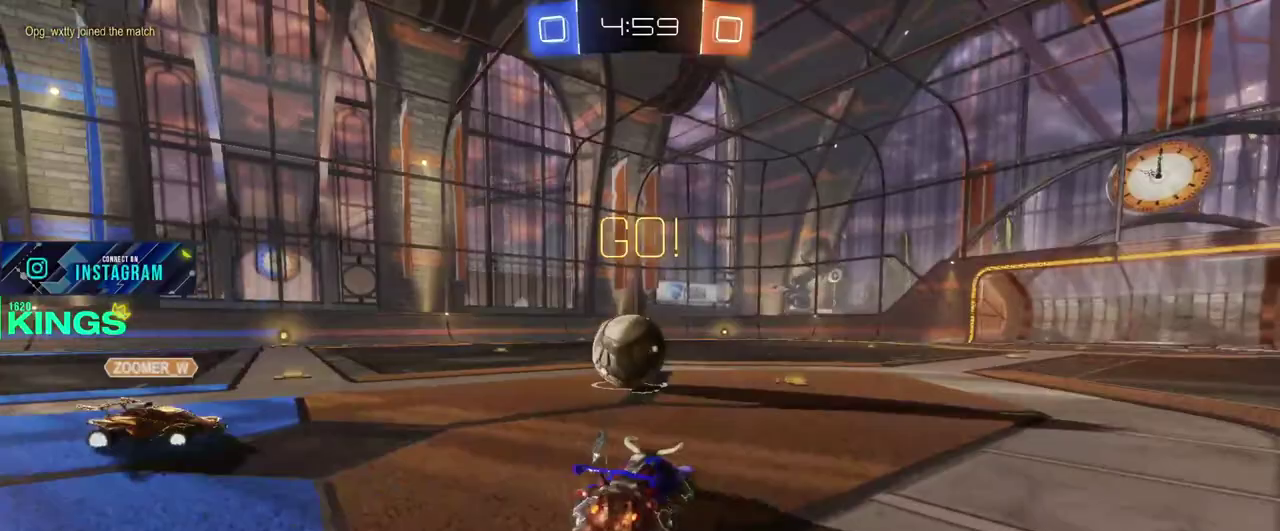
{"buttons": ["R2"], "left_stick": "center", "right_stick": "center", "events": [[150, "left_stick", "center"], [300, "left_stick", "right"], [383, "left_stick", "center"]]}
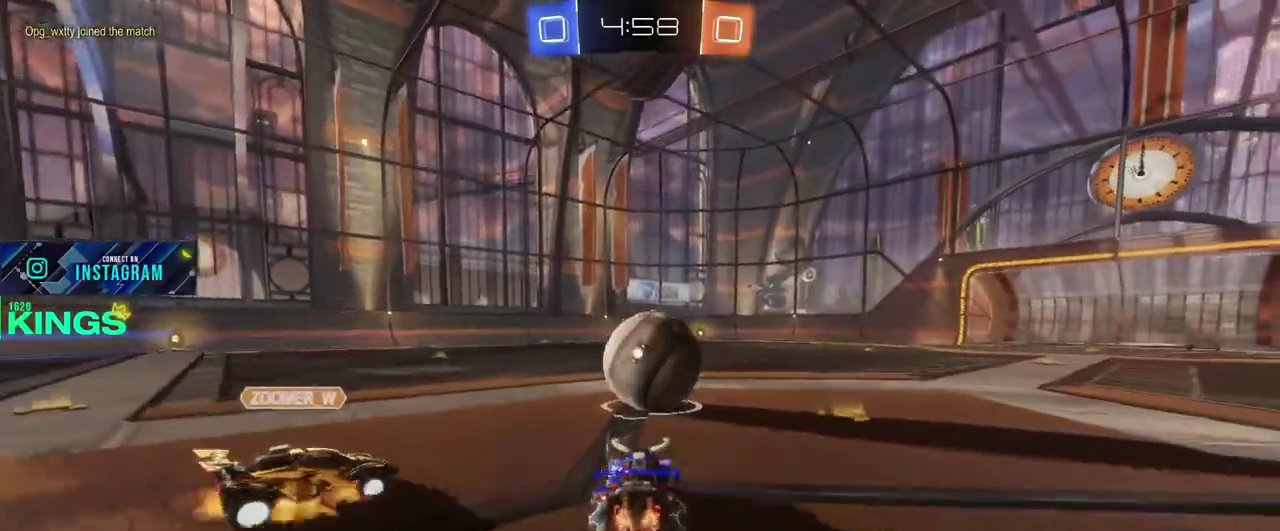
{"buttons": ["R2"], "left_stick": "center", "right_stick": "center", "events": [[333, "left_stick", "right"], [433, "left_stick", "center"]]}
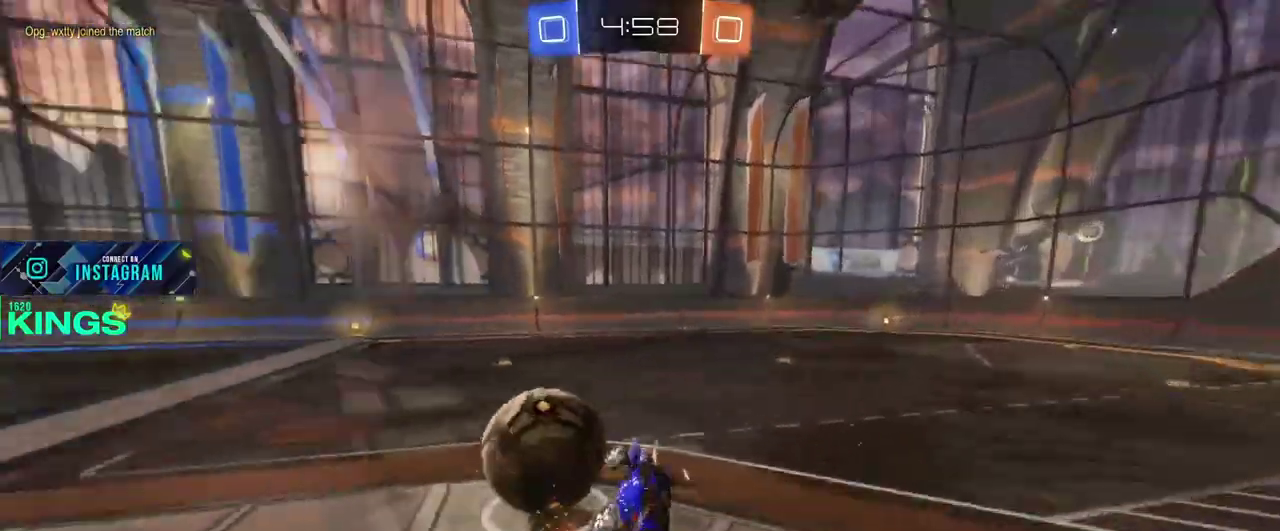
{"buttons": ["R2"], "left_stick": "center", "right_stick": "center", "events": [[33, "left_stick", "left"], [150, "left_stick", "center"], [350, "left_stick", "right"], [467, "left_stick", "center"]]}
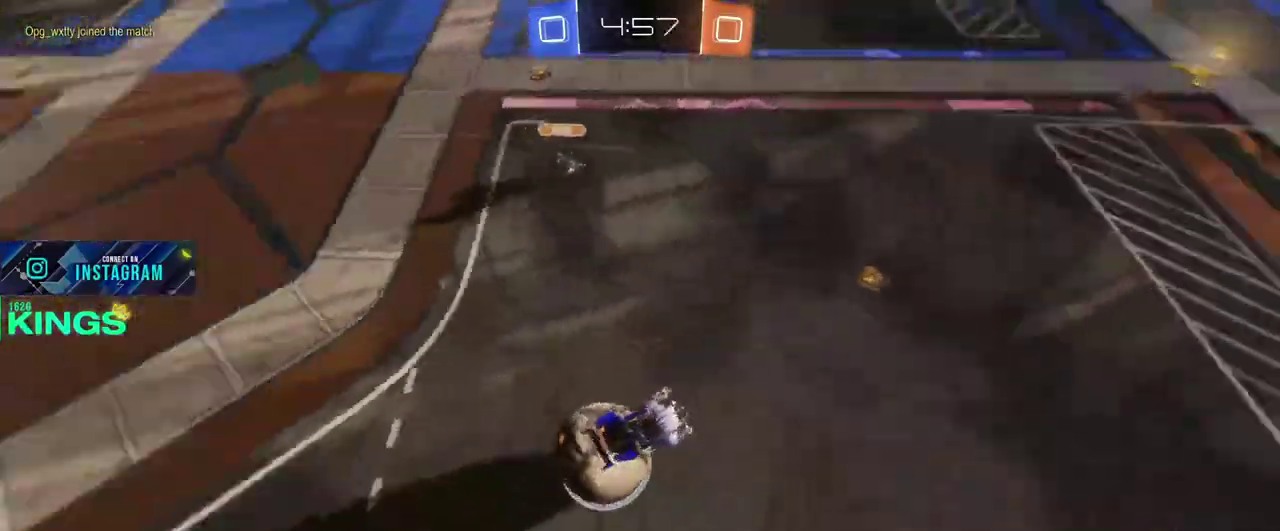
{"buttons": ["R2"], "left_stick": "center", "right_stick": "center", "events": [[317, "left_stick", "right"], [450, "left_stick", "center"]]}
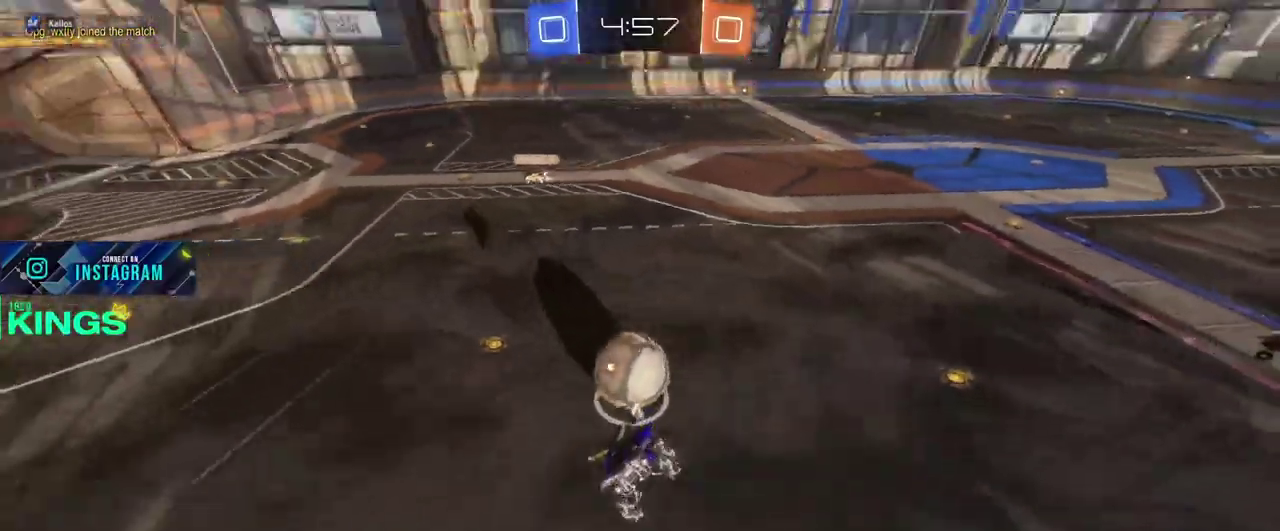
{"buttons": ["R2"], "left_stick": "center", "right_stick": "center", "events": [[67, "left_stick", "right"], [317, "left_stick", "center"]]}
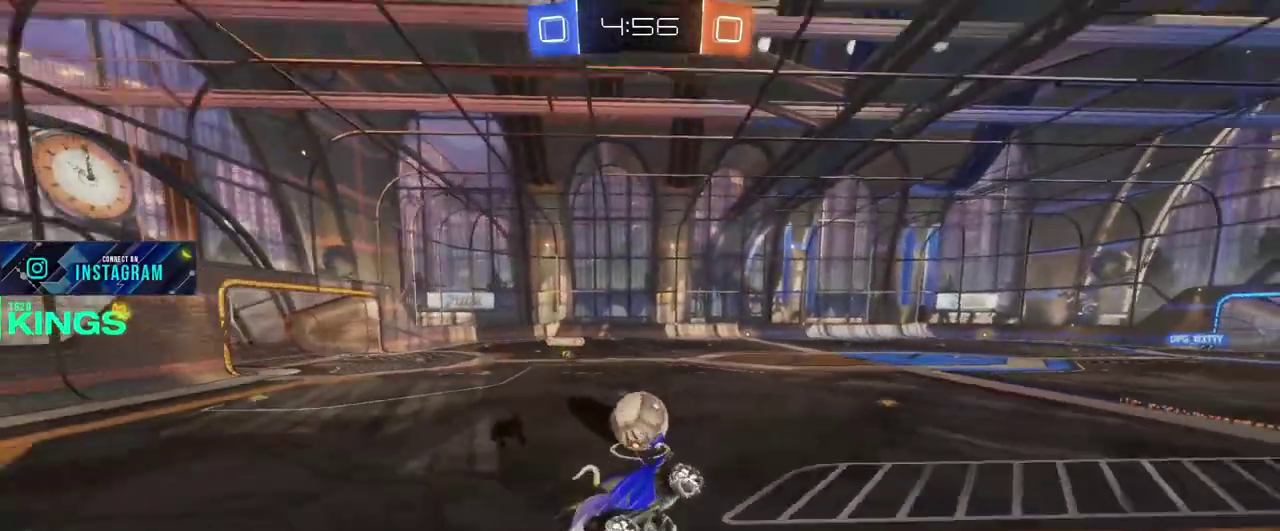
{"buttons": ["R2"], "left_stick": "center", "right_stick": "center", "events": [[50, "left_stick", "right"], [350, "left_stick", "center"]]}
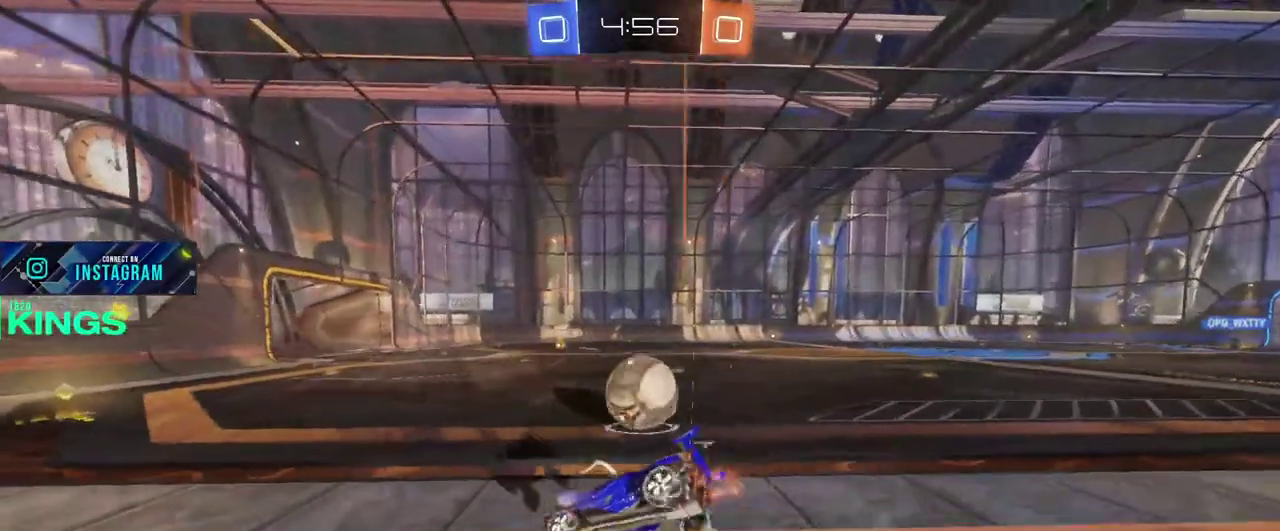
{"buttons": ["R2"], "left_stick": "right", "right_stick": "center", "events": [[67, "left_stick", "right"], [200, "L1", "down"], [200, "L2", "down"], [217, "R2", "up"], [367, "L1", "up"], [367, "L2", "up"], [417, "R2", "down"]]}
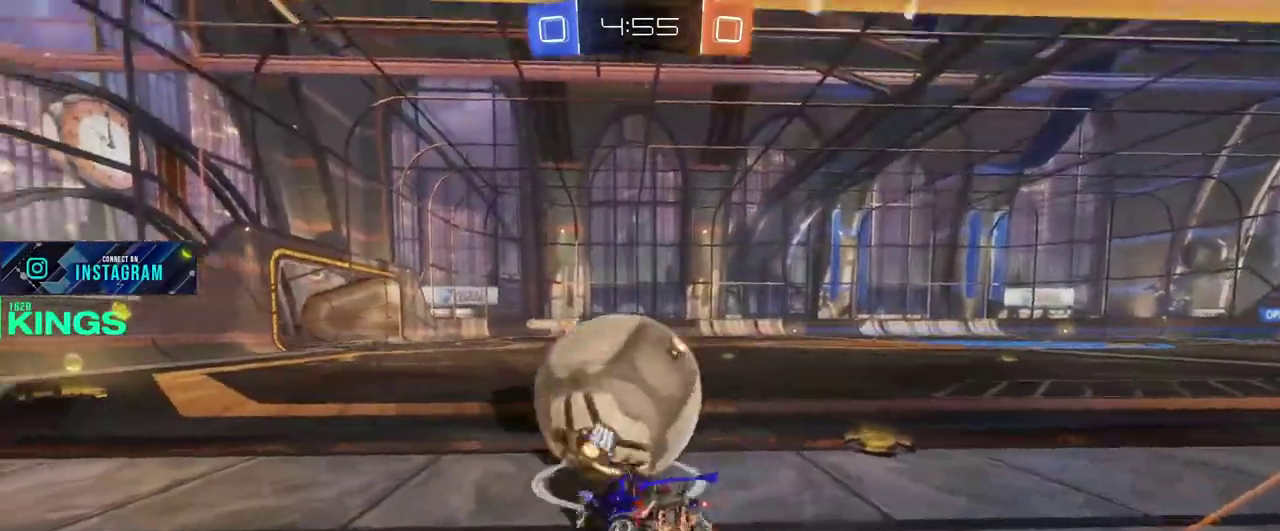
{"buttons": ["R2"], "left_stick": "left", "right_stick": "center", "events": [[33, "left_stick", "center"], [233, "left_stick", "left"]]}
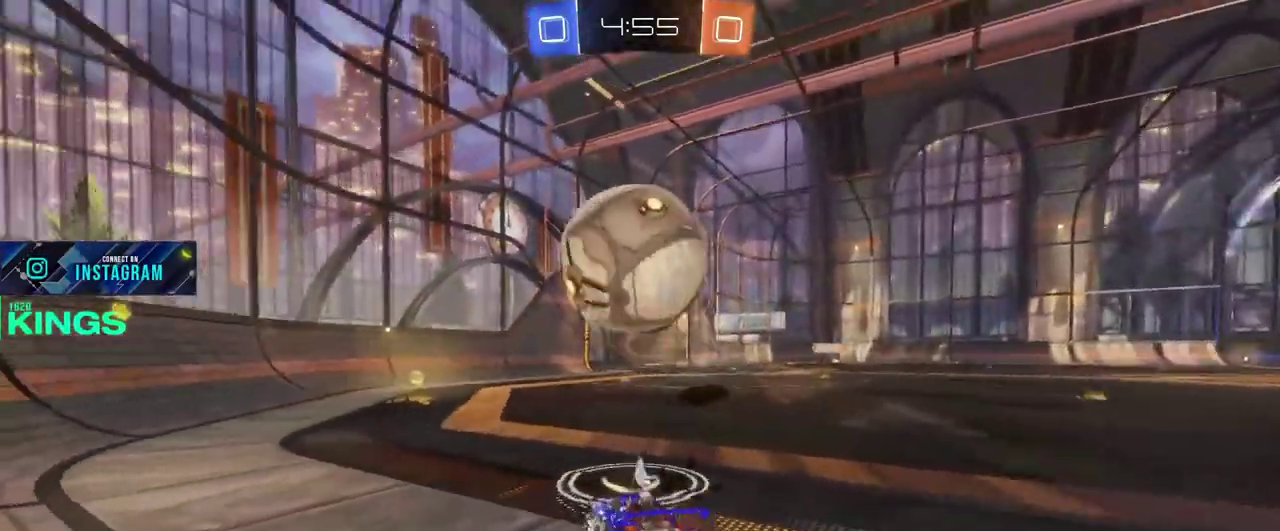
{"buttons": ["CROSS", "L1", "L2", "R2"], "left_stick": "up", "right_stick": "center", "events": [[200, "left_stick", "right"], [433, "L1", "down"], [433, "L2", "down"], [450, "CROSS", "down"], [500, "left_stick", "up"]]}
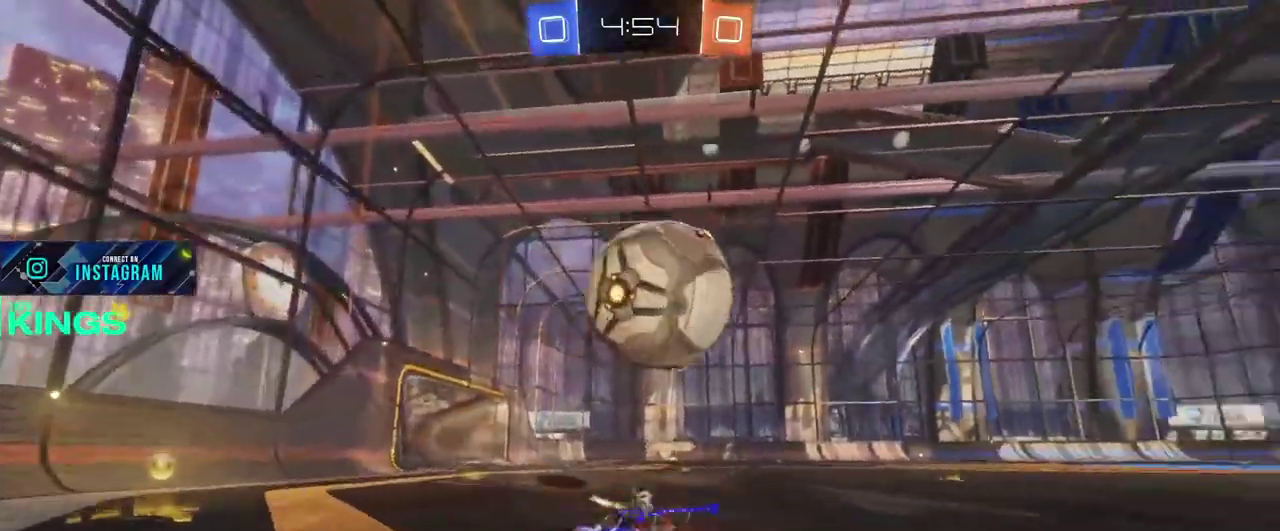
{"buttons": ["R2"], "left_stick": "center", "right_stick": "center", "events": [[67, "CROSS", "up"], [100, "L2", "up"], [117, "L1", "up"], [117, "left_stick", "down"], [200, "CROSS", "down"], [267, "left_stick", "down-left"], [283, "CROSS", "up"], [350, "left_stick", "up"], [450, "left_stick", "center"]]}
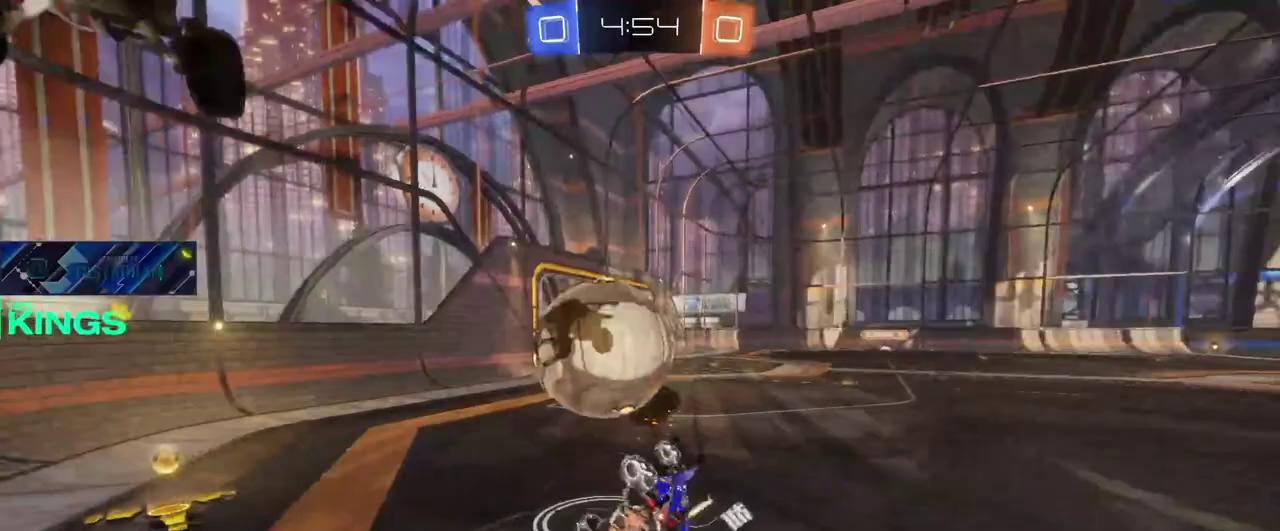
{"buttons": ["R2"], "left_stick": "center", "right_stick": "center", "events": []}
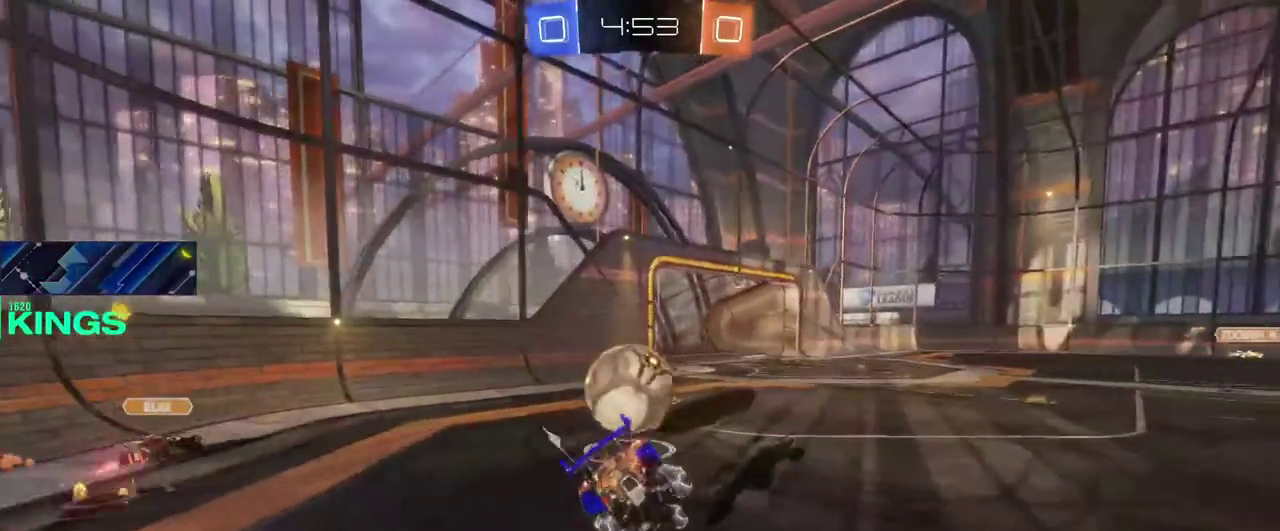
{"buttons": ["R2"], "left_stick": "center", "right_stick": "center", "events": []}
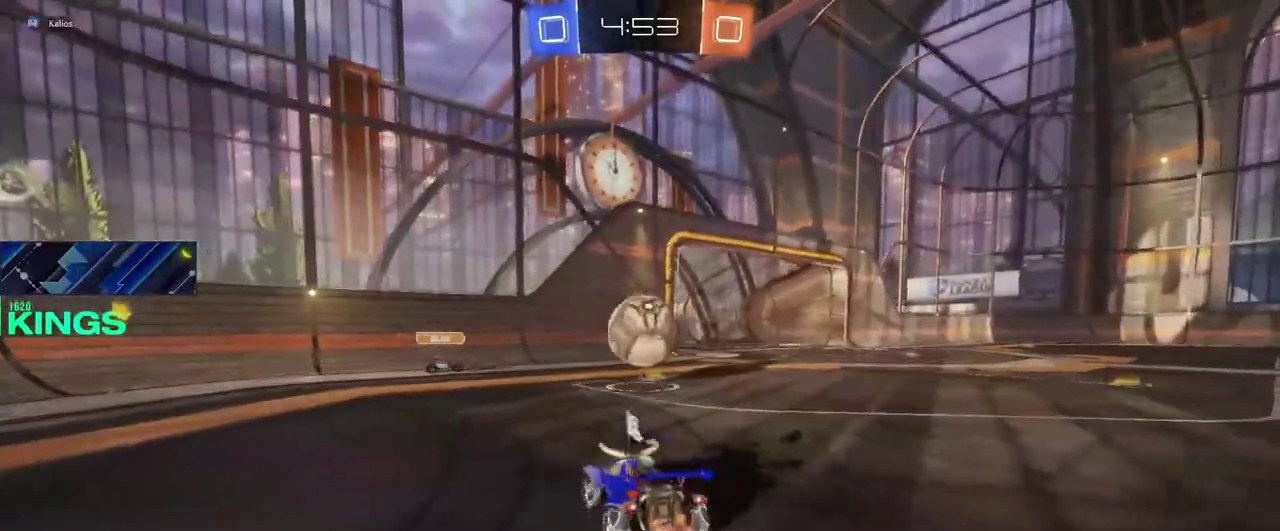
{"buttons": ["R2"], "left_stick": "right", "right_stick": "center", "events": [[183, "left_stick", "right"]]}
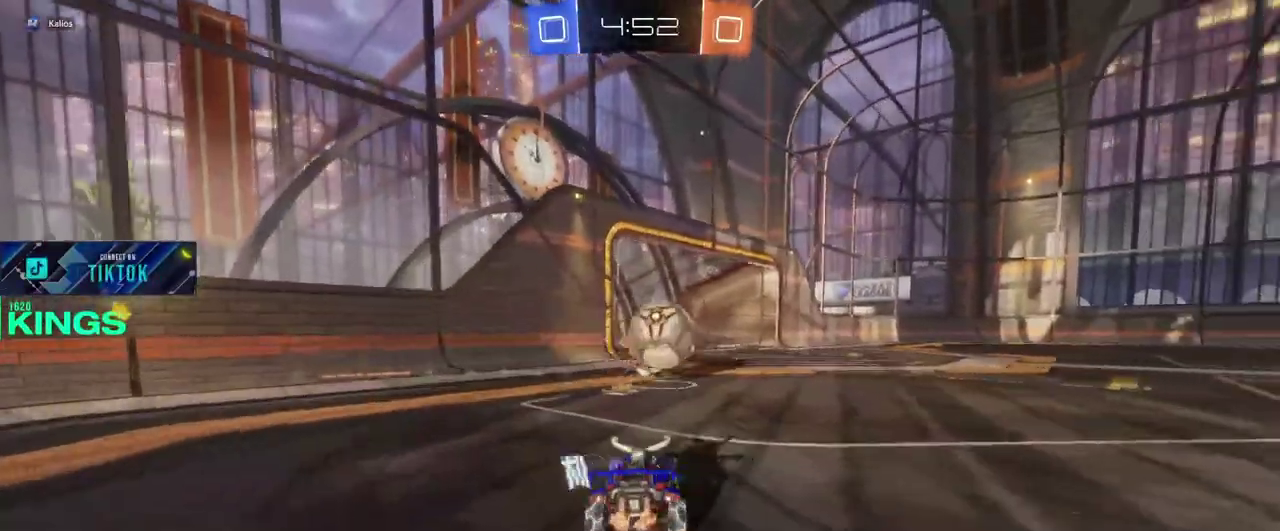
{"buttons": ["R2"], "left_stick": "right", "right_stick": "center", "events": [[300, "TRIANGLE", "down"], [433, "TRIANGLE", "up"]]}
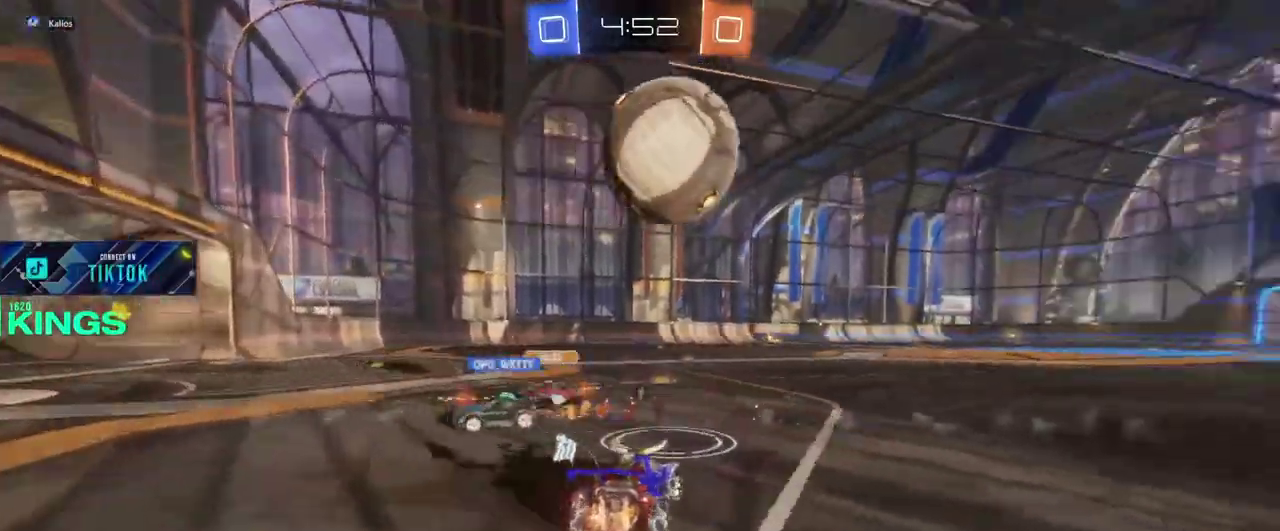
{"buttons": ["CROSS", "R2"], "left_stick": "up-right", "right_stick": "center"}
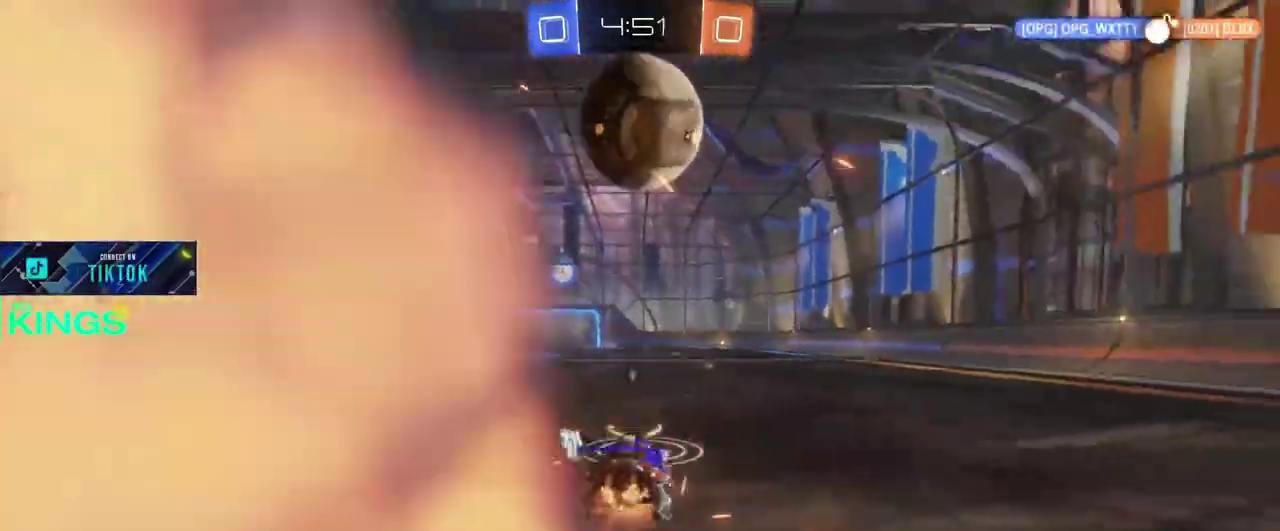
{"buttons": ["R2"], "left_stick": "center", "right_stick": "center"}
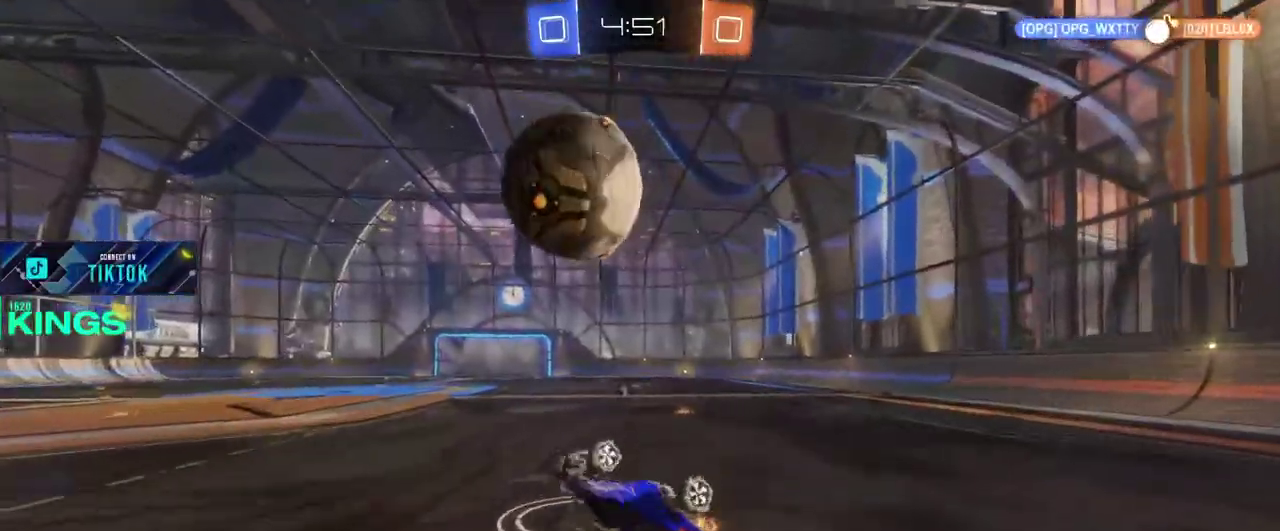
{"buttons": ["R2"], "left_stick": "left", "right_stick": "center", "events": [[50, "TRIANGLE", "down"], [167, "TRIANGLE", "up"], [500, "left_stick", "left"]]}
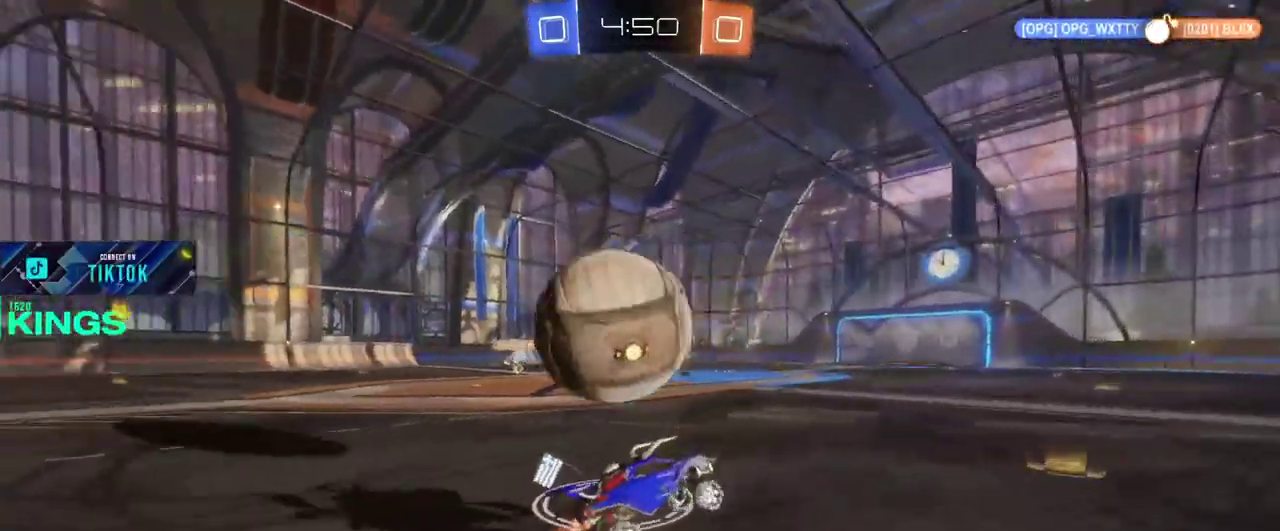
{"buttons": ["R2"], "left_stick": "left", "right_stick": "center", "events": [[167, "CROSS", "down"], [267, "CROSS", "up"], [317, "CROSS", "down"], [417, "CROSS", "up"]]}
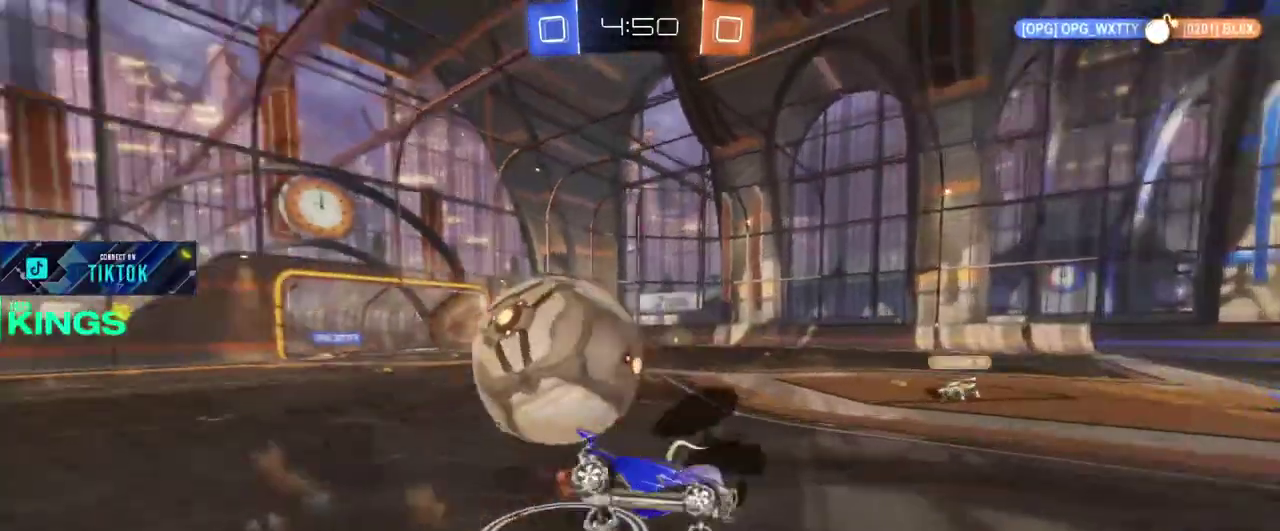
{"buttons": ["R2"], "left_stick": "center", "right_stick": "center", "events": [[167, "left_stick", "center"]]}
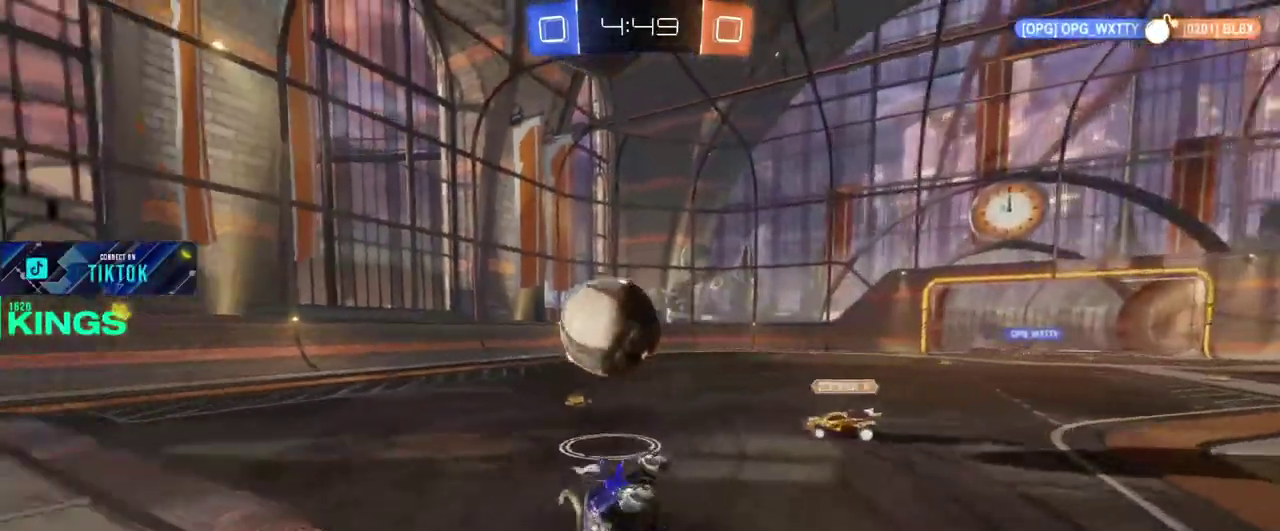
{"buttons": ["R2"], "left_stick": "right", "right_stick": "center", "events": [[333, "left_stick", "right"]]}